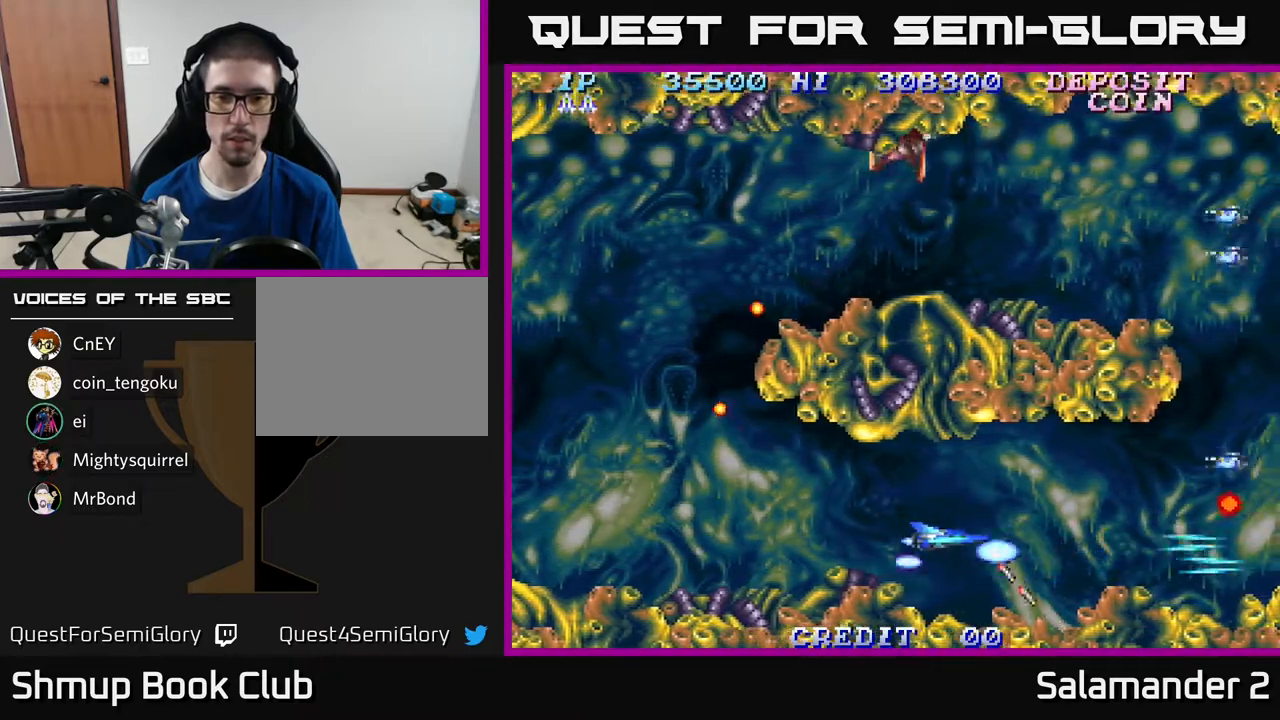
Gameplay with a controller (Xbox layout); each line is a JSON object with the inputs held at the frame after it. "events" lists button and stick changes between this image and that frame as [ms after this image, input, new state], when the widget could be followed in between. Not read: left_stick.
{"buttons": ["A", "DPAD_UP", "DPAD_LEFT"], "right_stick": "center", "events": [[67, "A", "up"], [117, "A", "down"], [200, "DPAD_UP", "down"], [233, "A", "up"], [300, "A", "down"], [300, "DPAD_UP", "up"], [417, "A", "up"], [483, "DPAD_UP", "down"], [500, "A", "down"]]}
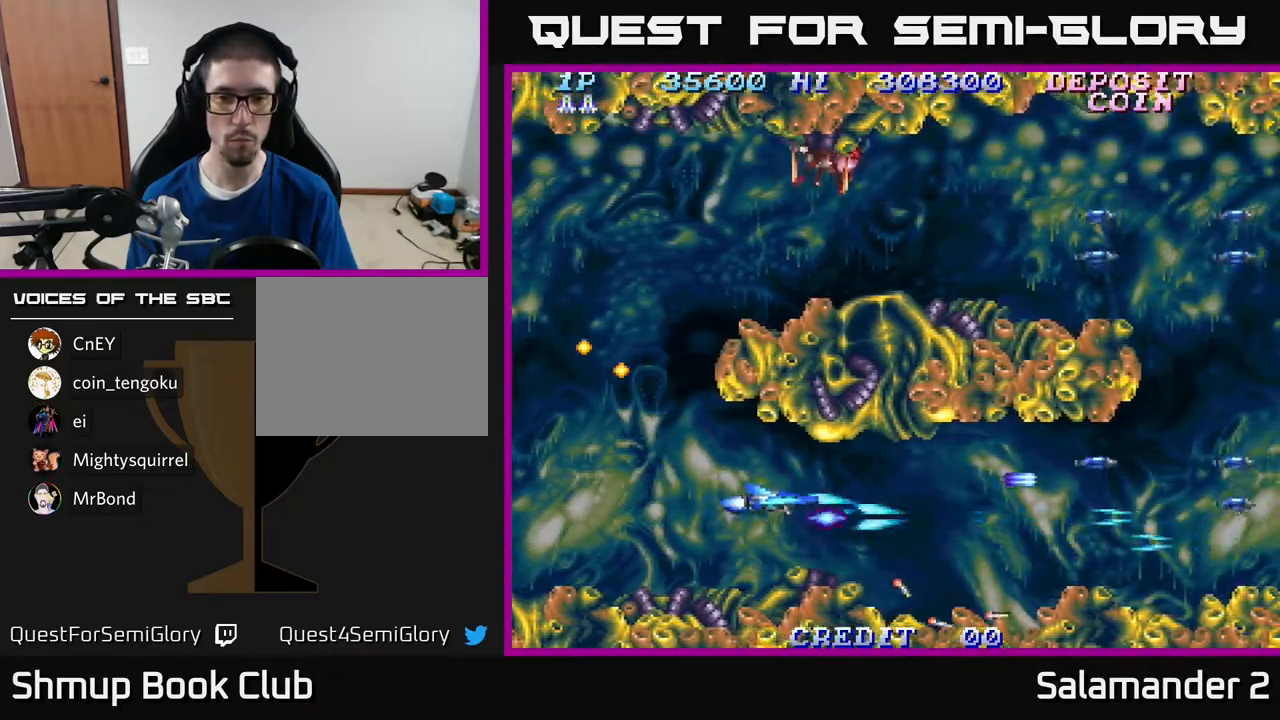
{"buttons": ["DPAD_UP", "DPAD_LEFT"], "right_stick": "center", "events": [[83, "A", "up"], [117, "DPAD_UP", "up"], [167, "A", "down"], [250, "A", "up"], [350, "DPAD_UP", "down"], [367, "A", "down"], [433, "A", "up"]]}
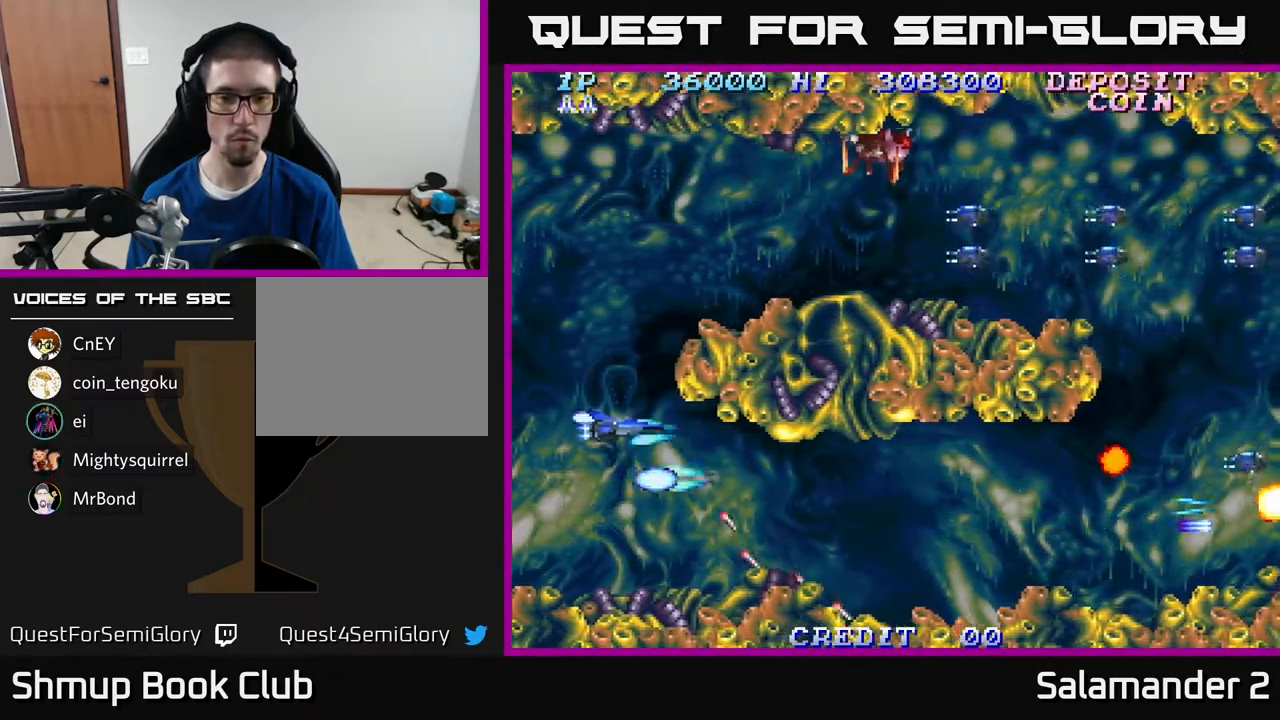
{"buttons": ["DPAD_UP"], "right_stick": "center", "events": [[17, "A", "down"], [150, "A", "up"], [217, "A", "down"], [217, "DPAD_LEFT", "up"], [300, "A", "up"]]}
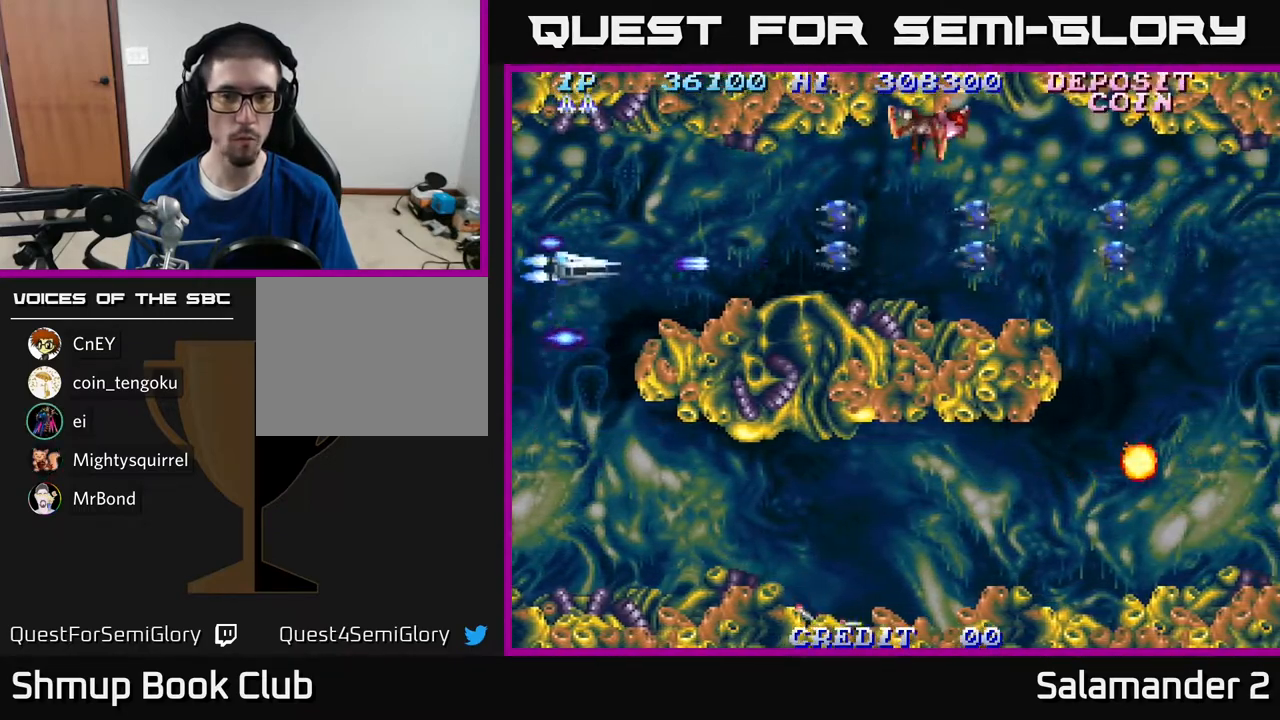
{"buttons": ["A", "DPAD_LEFT"], "right_stick": "center", "events": [[100, "A", "down"], [167, "DPAD_RIGHT", "down"], [183, "A", "up"], [233, "A", "down"], [233, "DPAD_UP", "up"], [283, "A", "up"], [283, "DPAD_RIGHT", "up"], [367, "A", "down"], [417, "A", "up"], [500, "A", "down"], [500, "DPAD_LEFT", "down"]]}
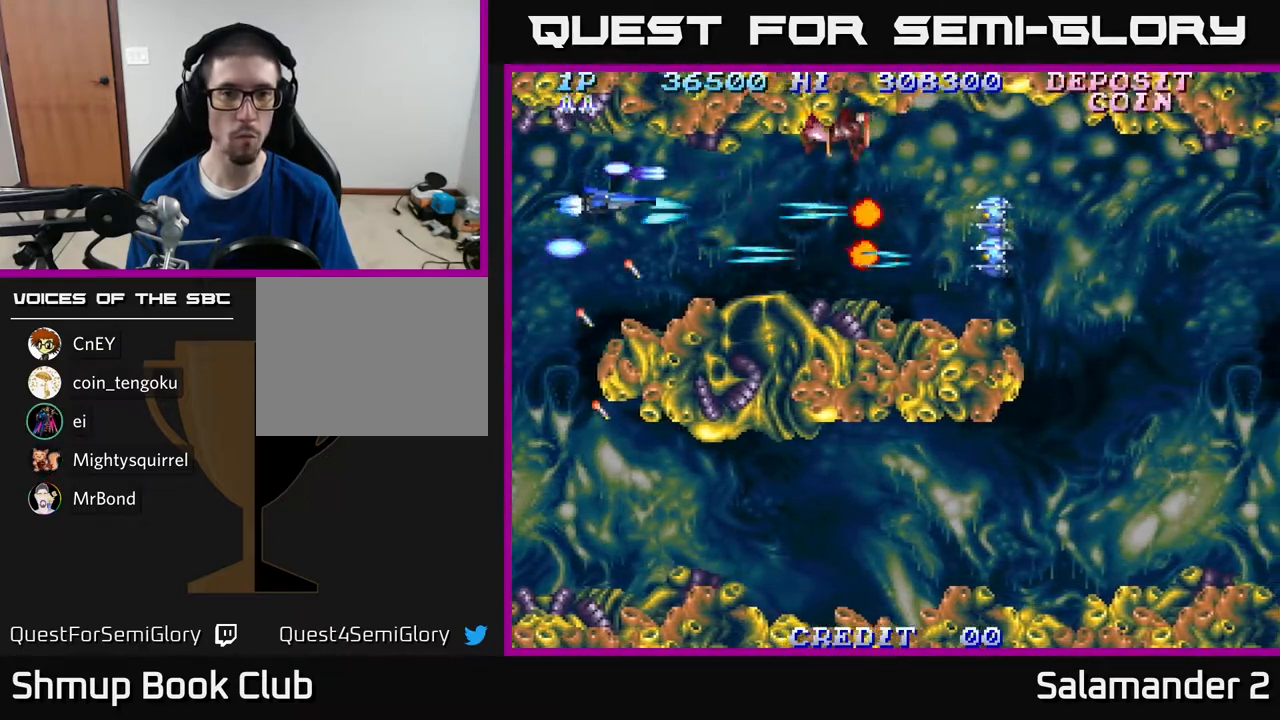
{"buttons": ["DPAD_DOWN"], "right_stick": "center", "events": [[17, "DPAD_UP", "down"], [83, "A", "up"], [83, "DPAD_LEFT", "up"], [133, "DPAD_UP", "up"], [183, "A", "down"], [267, "A", "up"], [367, "A", "down"], [450, "A", "up"], [483, "DPAD_DOWN", "down"]]}
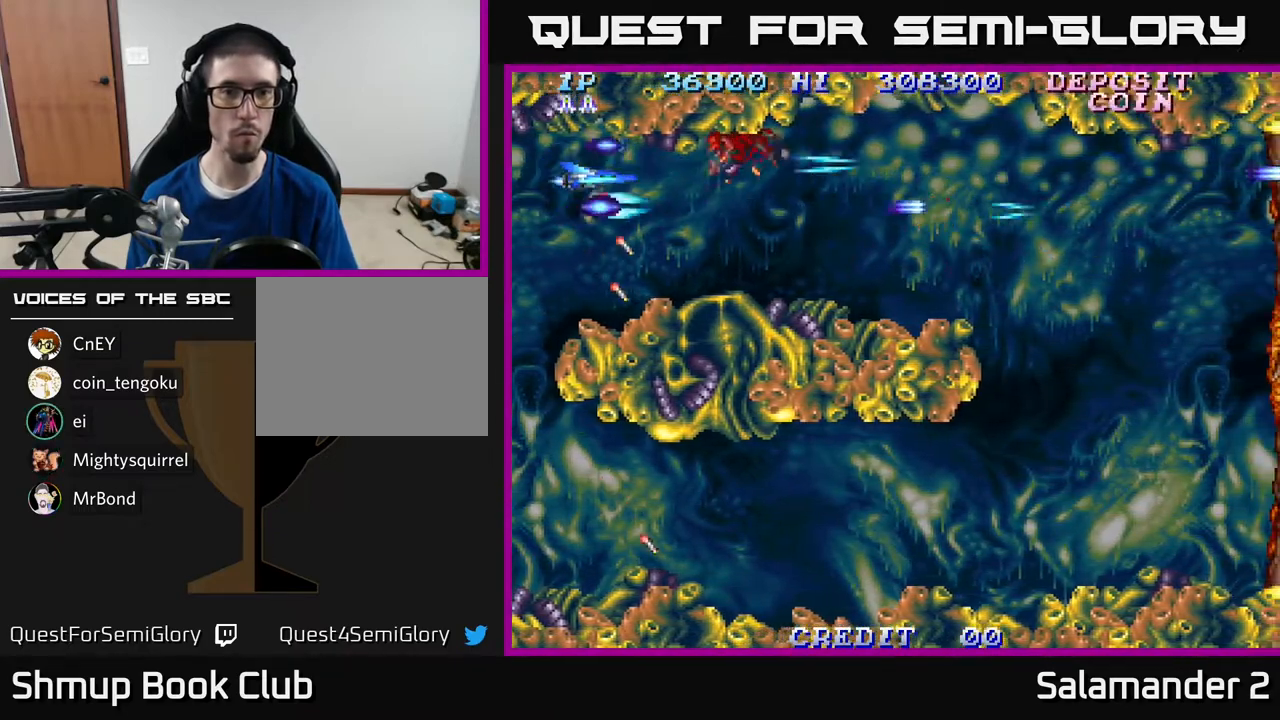
{"buttons": ["DPAD_UP"], "right_stick": "center", "events": [[17, "A", "down"], [50, "DPAD_DOWN", "up"], [117, "A", "up"], [150, "DPAD_RIGHT", "down"], [200, "A", "down"], [333, "A", "up"], [450, "DPAD_RIGHT", "up"], [467, "DPAD_RIGHT", "down"], [483, "DPAD_RIGHT", "up"], [500, "DPAD_UP", "down"]]}
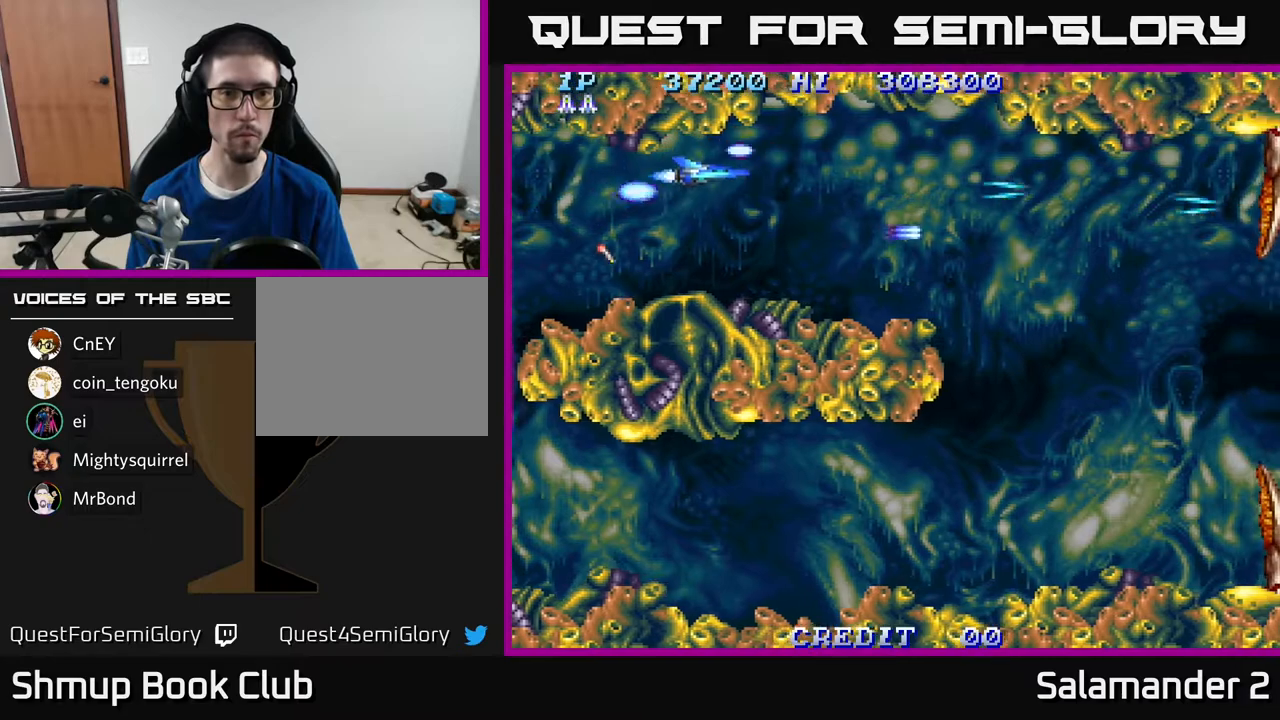
{"buttons": ["A", "DPAD_RIGHT"], "right_stick": "center", "events": [[67, "A", "down"], [83, "DPAD_UP", "up"], [117, "DPAD_DOWN", "down"], [200, "A", "up"], [200, "DPAD_RIGHT", "down"], [283, "A", "down"], [283, "DPAD_DOWN", "up"], [367, "A", "up"], [433, "A", "down"]]}
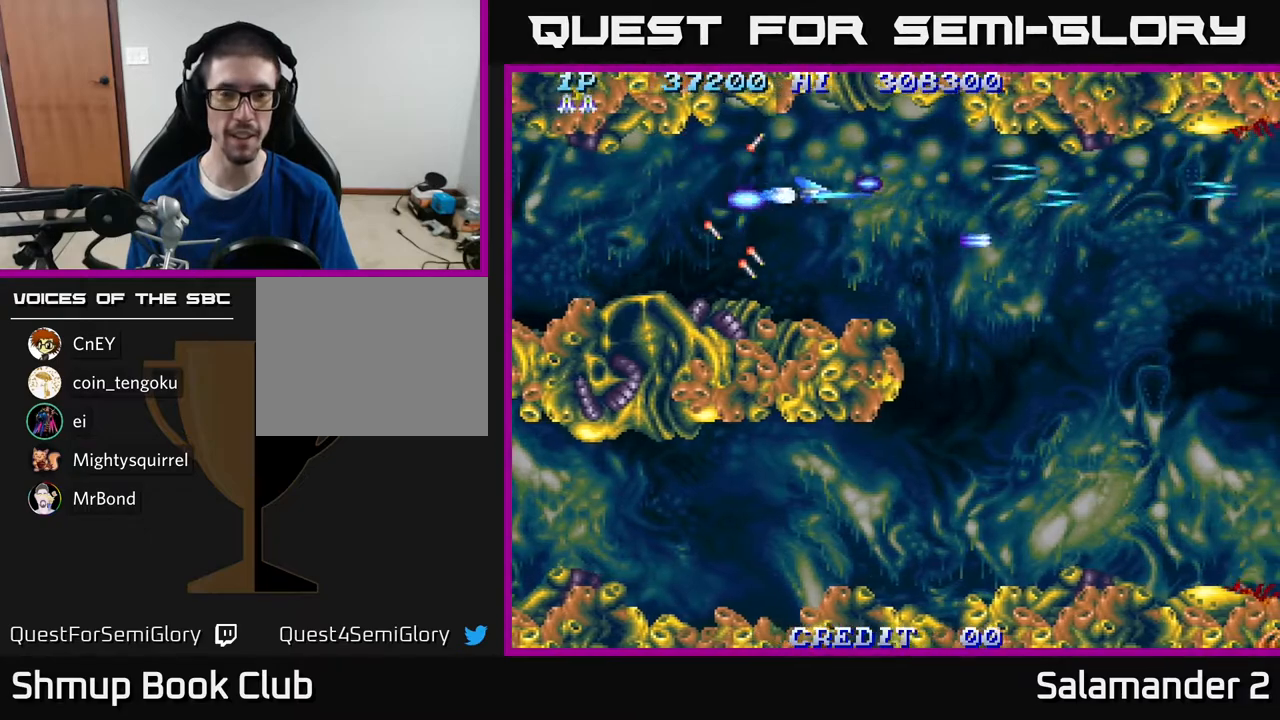
{"buttons": ["A", "DPAD_DOWN", "DPAD_RIGHT"], "right_stick": "center", "events": [[67, "A", "up"], [133, "A", "down"], [267, "A", "up"], [267, "DPAD_DOWN", "down"], [450, "A", "down"]]}
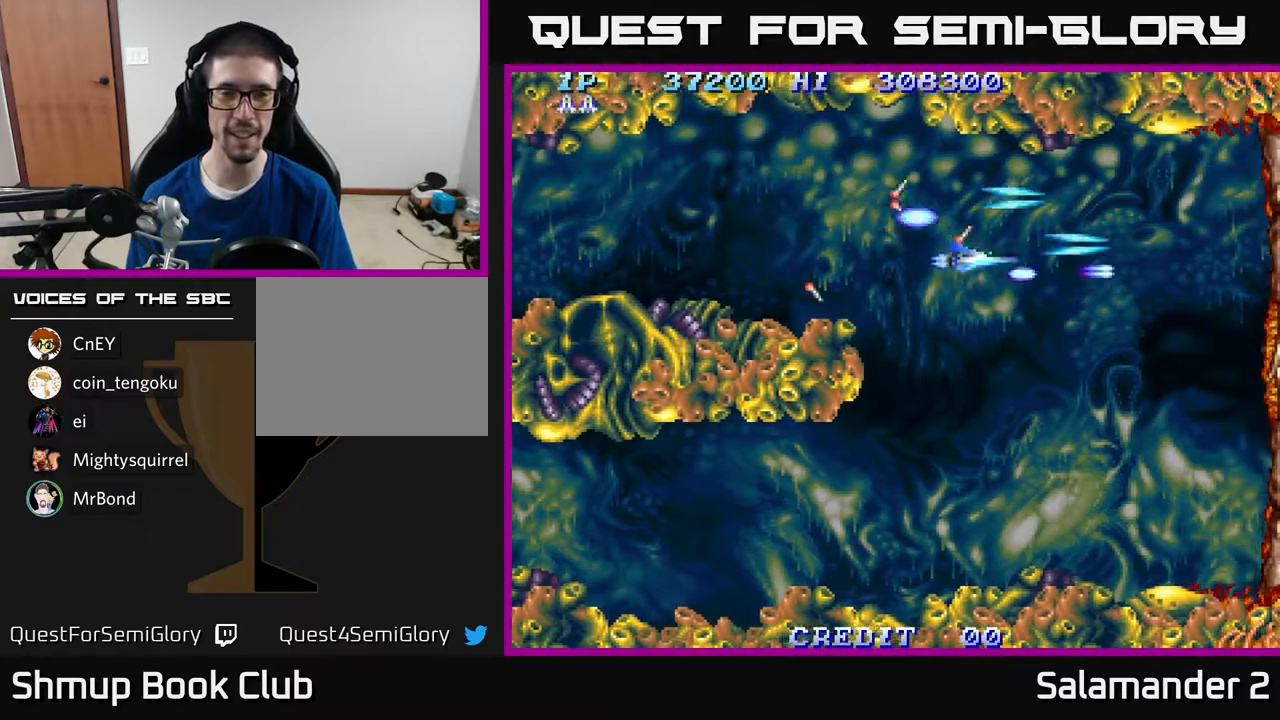
{"buttons": ["A"], "right_stick": "center", "events": [[83, "A", "up"], [117, "DPAD_RIGHT", "up"], [150, "A", "down"], [233, "A", "up"], [300, "A", "down"], [367, "DPAD_DOWN", "up"], [417, "A", "up"], [467, "A", "down"]]}
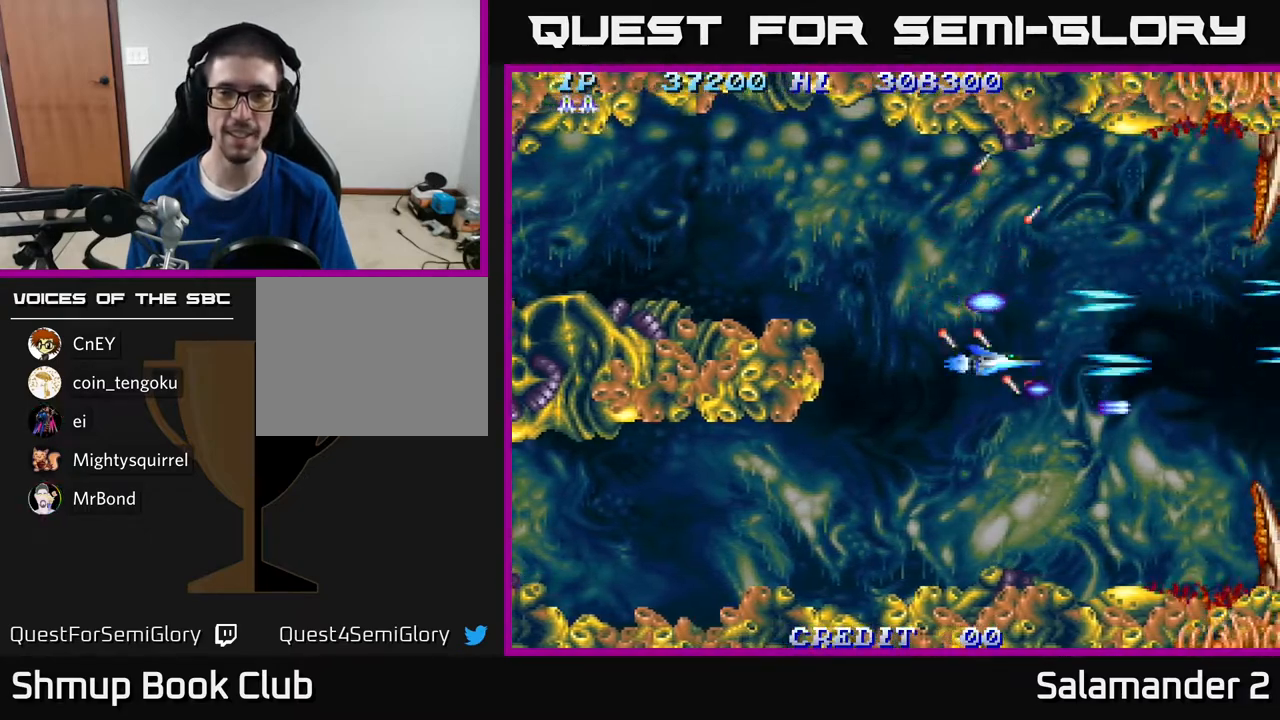
{"buttons": [], "right_stick": "center", "events": [[17, "A", "up"], [83, "A", "down"], [167, "A", "up"], [250, "A", "down"], [317, "A", "up"], [383, "A", "down"], [450, "A", "up"]]}
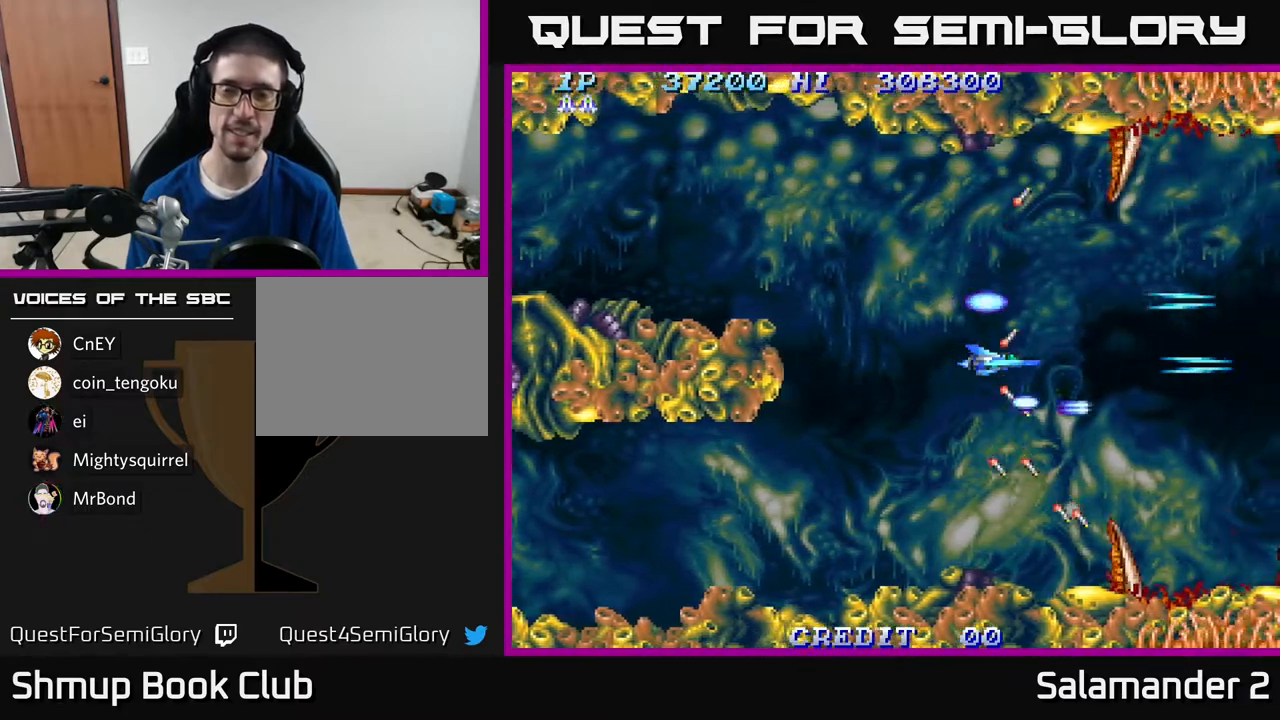
{"buttons": [], "right_stick": "center", "events": [[33, "A", "down"], [100, "A", "up"], [183, "DPAD_LEFT", "down"], [217, "A", "down"], [283, "A", "up"], [367, "A", "down"], [450, "A", "up"], [500, "DPAD_LEFT", "up"]]}
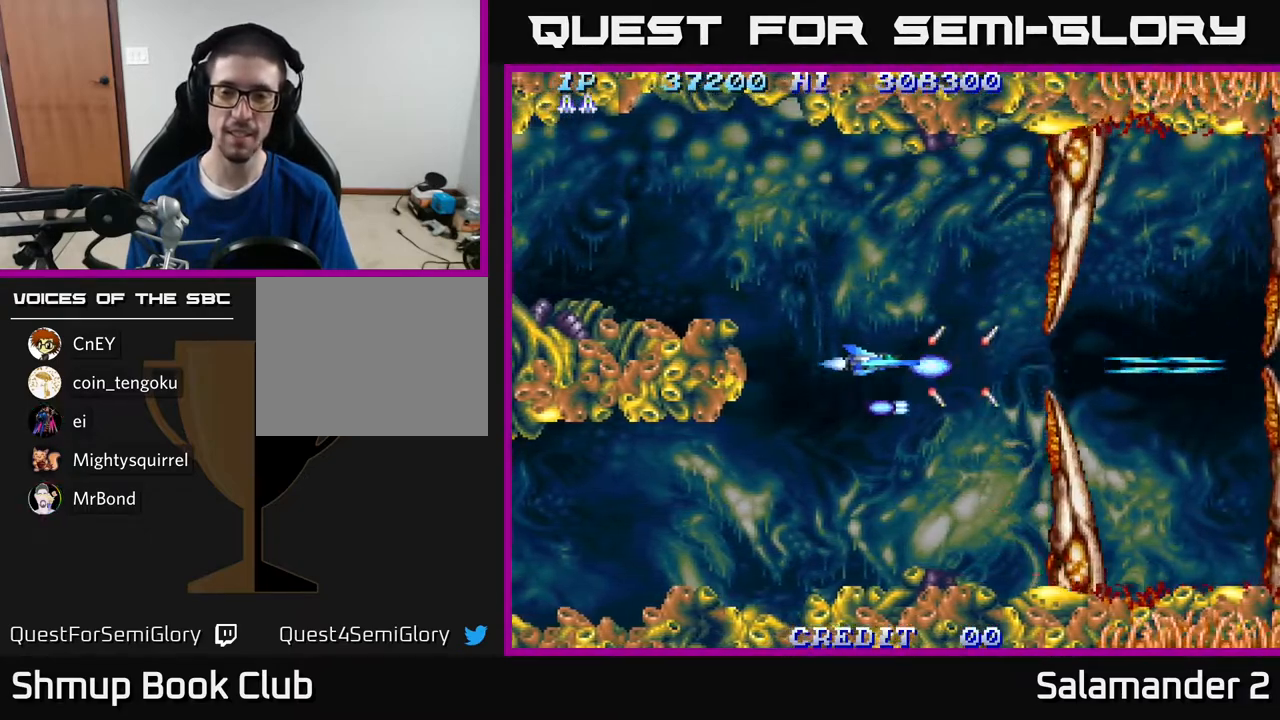
{"buttons": ["A"], "right_stick": "center", "events": [[50, "A", "down"], [317, "A", "up"], [400, "A", "down"]]}
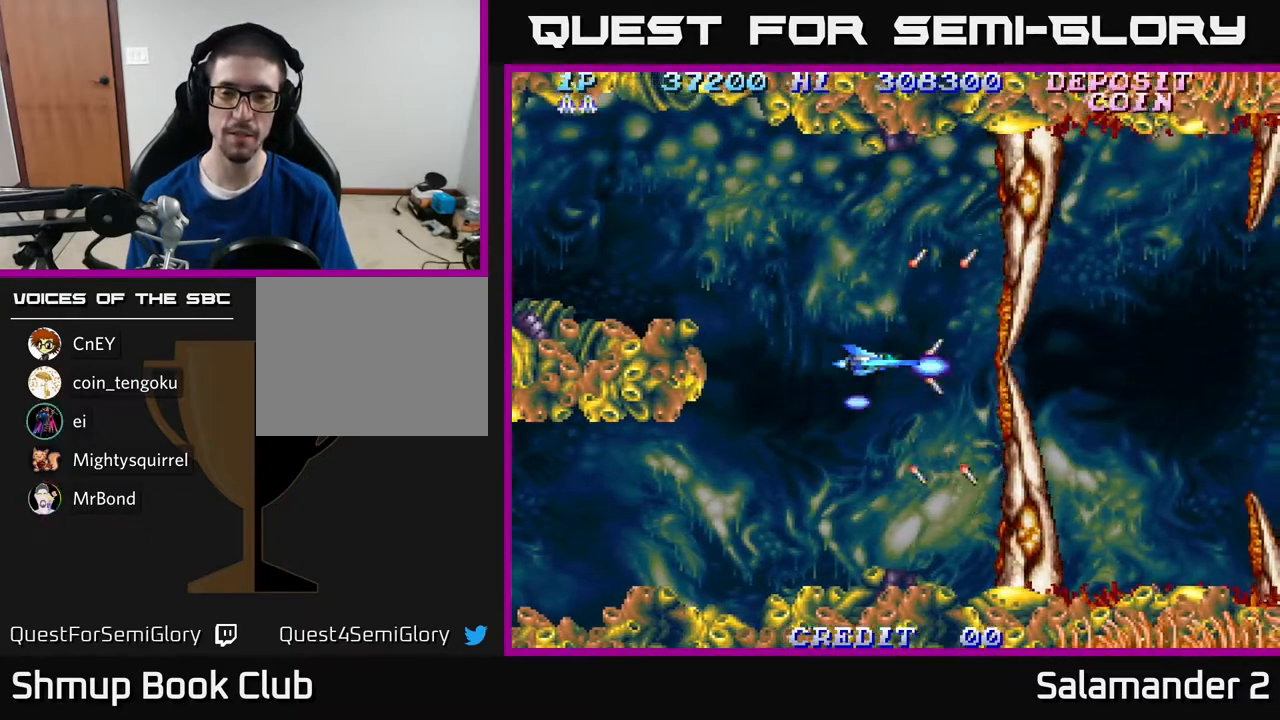
{"buttons": [], "right_stick": "center", "events": [[17, "A", "up"], [83, "A", "down"], [133, "A", "up"], [217, "A", "down"], [283, "A", "up"], [383, "A", "down"], [483, "A", "up"]]}
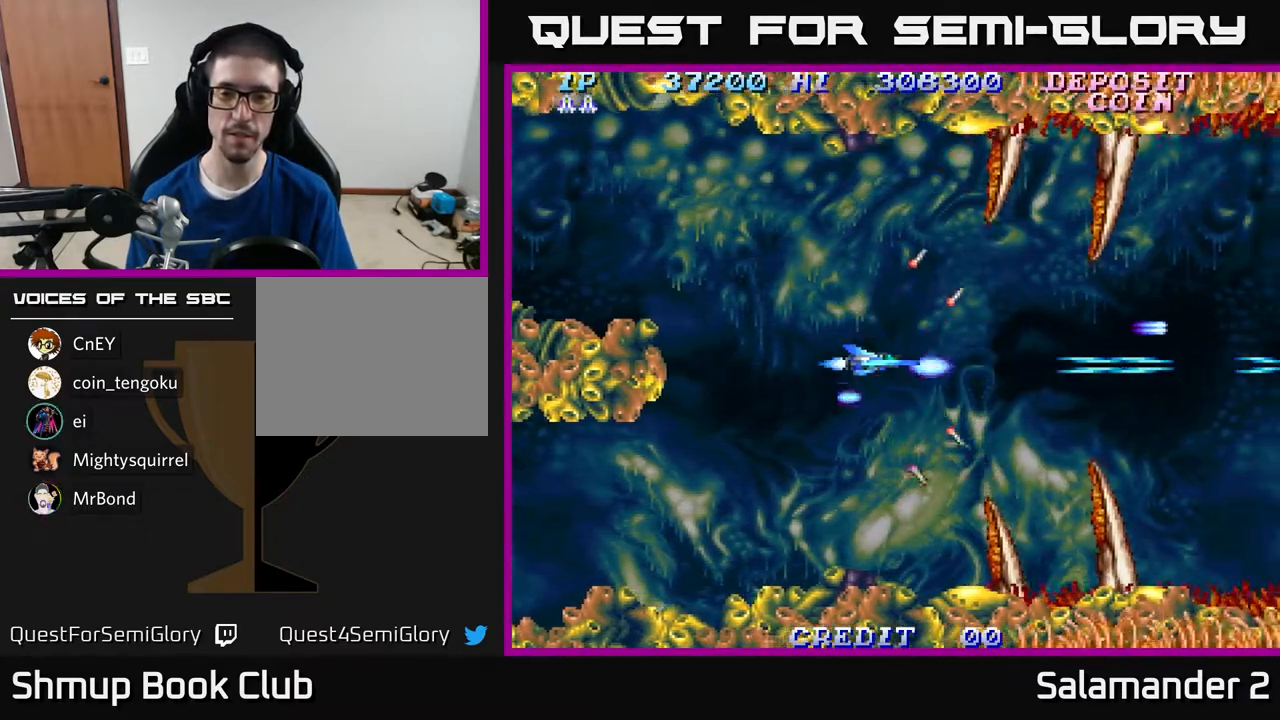
{"buttons": [], "right_stick": "center", "events": [[383, "A", "down"], [433, "A", "up"]]}
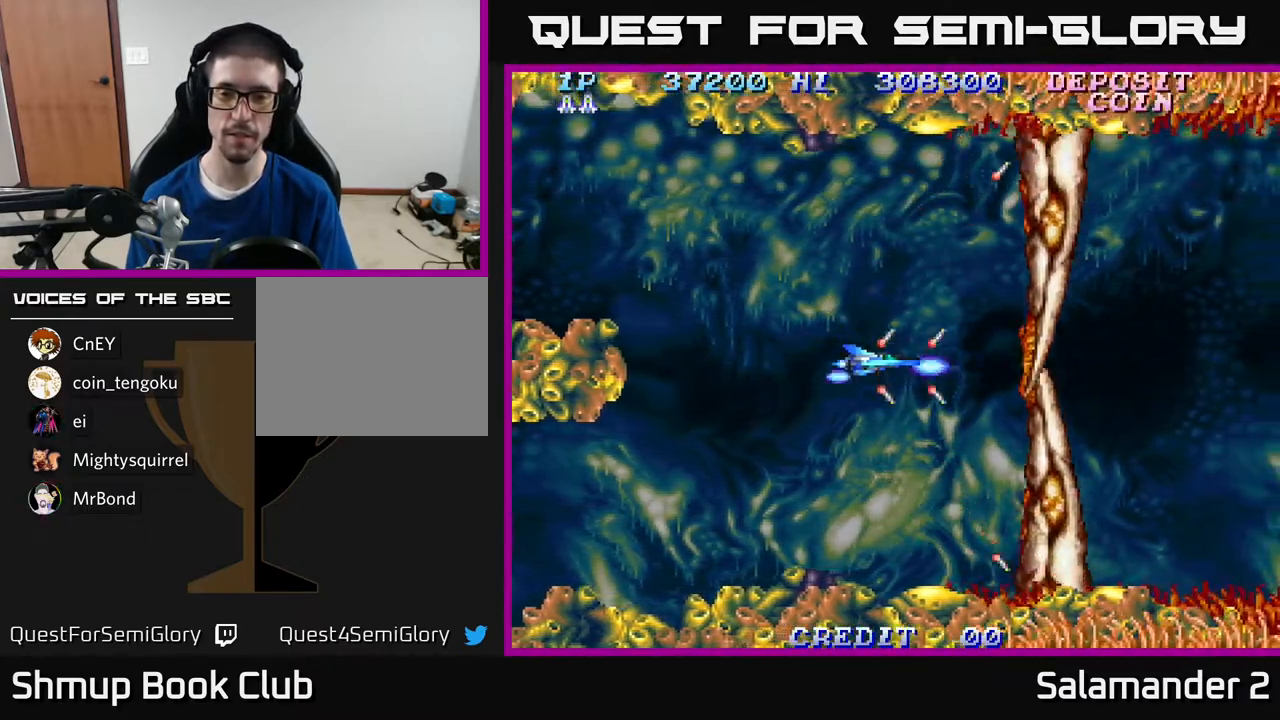
{"buttons": [], "right_stick": "center", "events": [[17, "A", "down"], [67, "A", "up"], [150, "A", "down"], [217, "A", "up"], [283, "A", "down"], [350, "A", "up"], [383, "A", "down"], [467, "A", "up"]]}
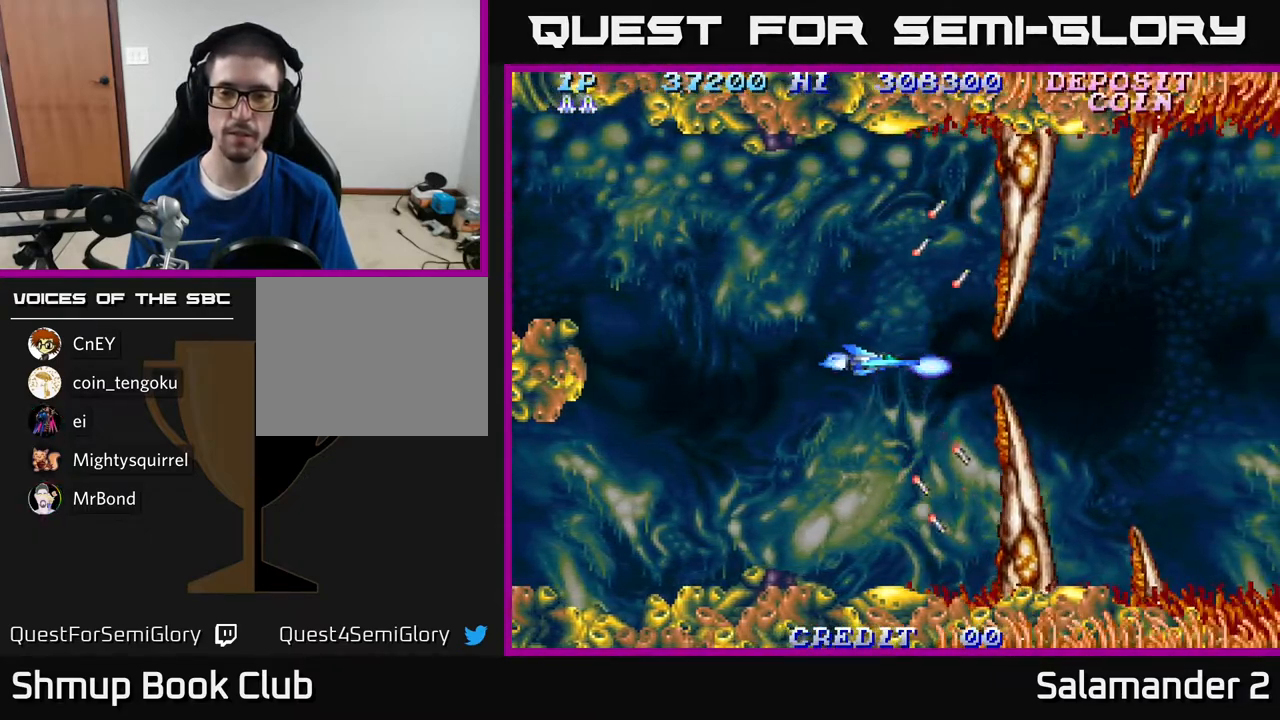
{"buttons": [], "right_stick": "center", "events": [[167, "DPAD_RIGHT", "down"], [267, "DPAD_RIGHT", "up"]]}
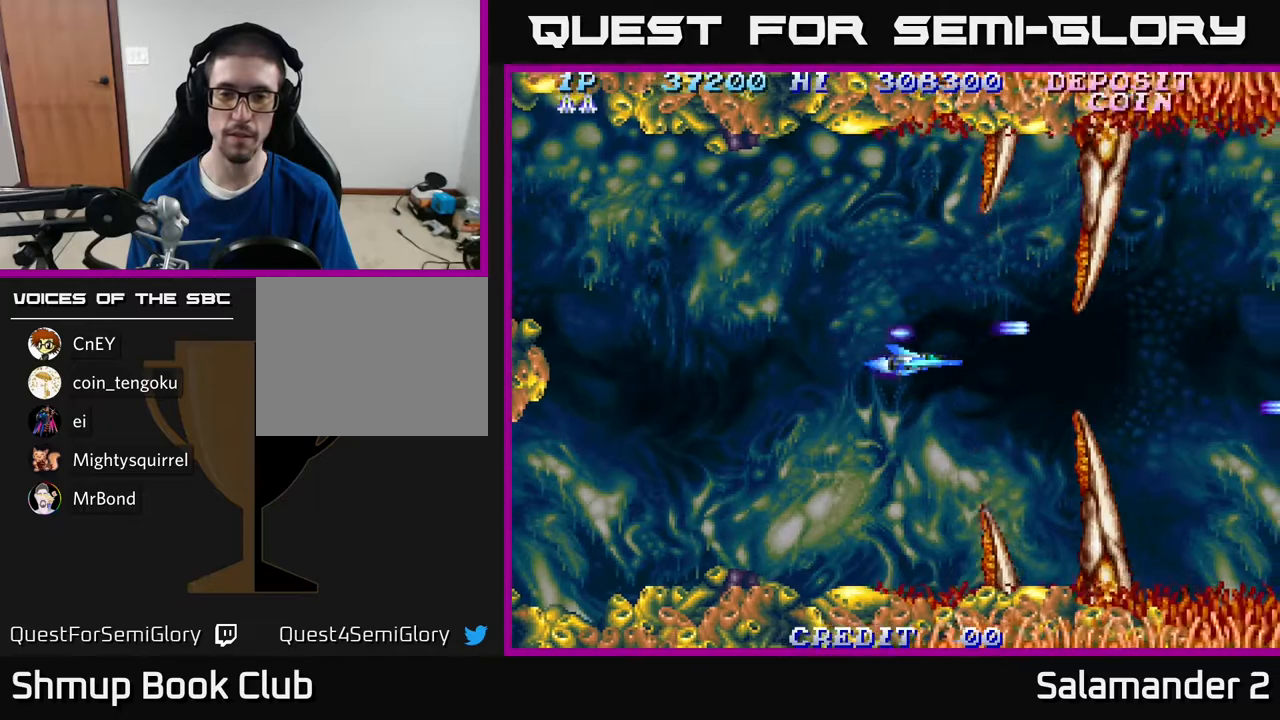
{"buttons": ["A"], "right_stick": "center", "events": [[367, "A", "down"], [433, "A", "up"], [483, "A", "down"]]}
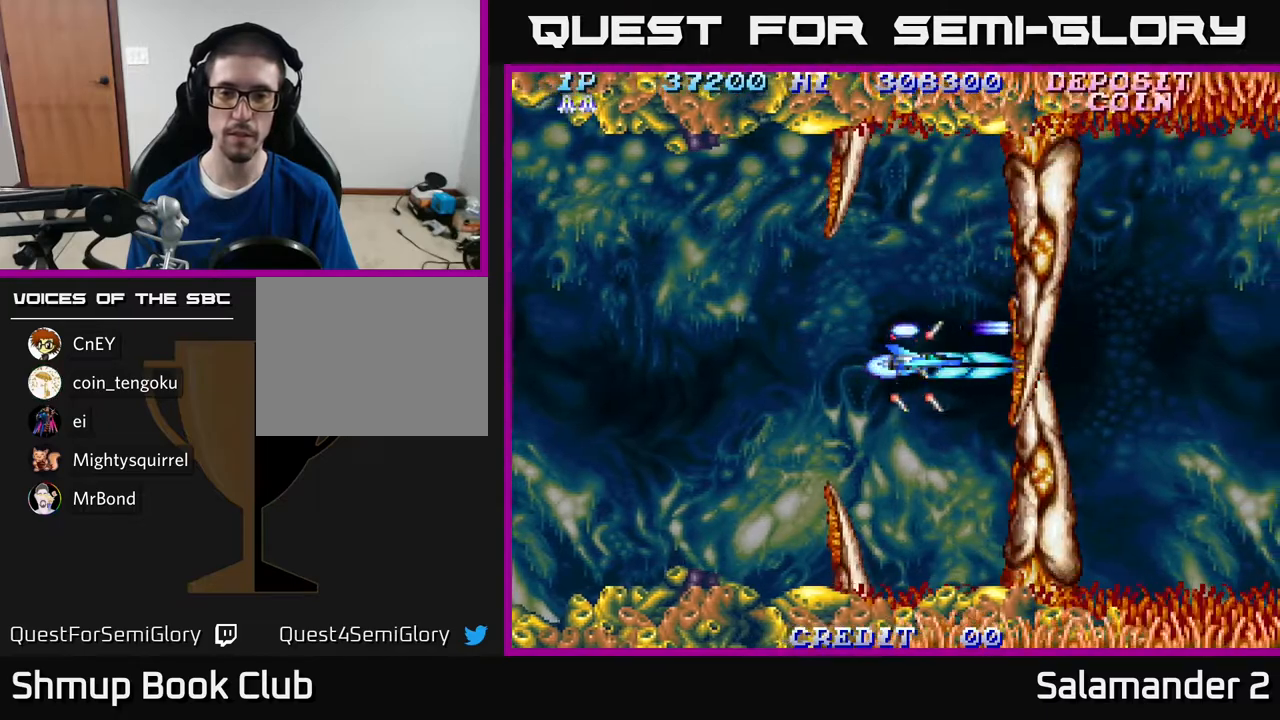
{"buttons": [], "right_stick": "center", "events": [[33, "A", "up"], [117, "A", "down"], [183, "A", "up"], [267, "A", "down"], [367, "A", "up"], [400, "A", "down"], [483, "A", "up"]]}
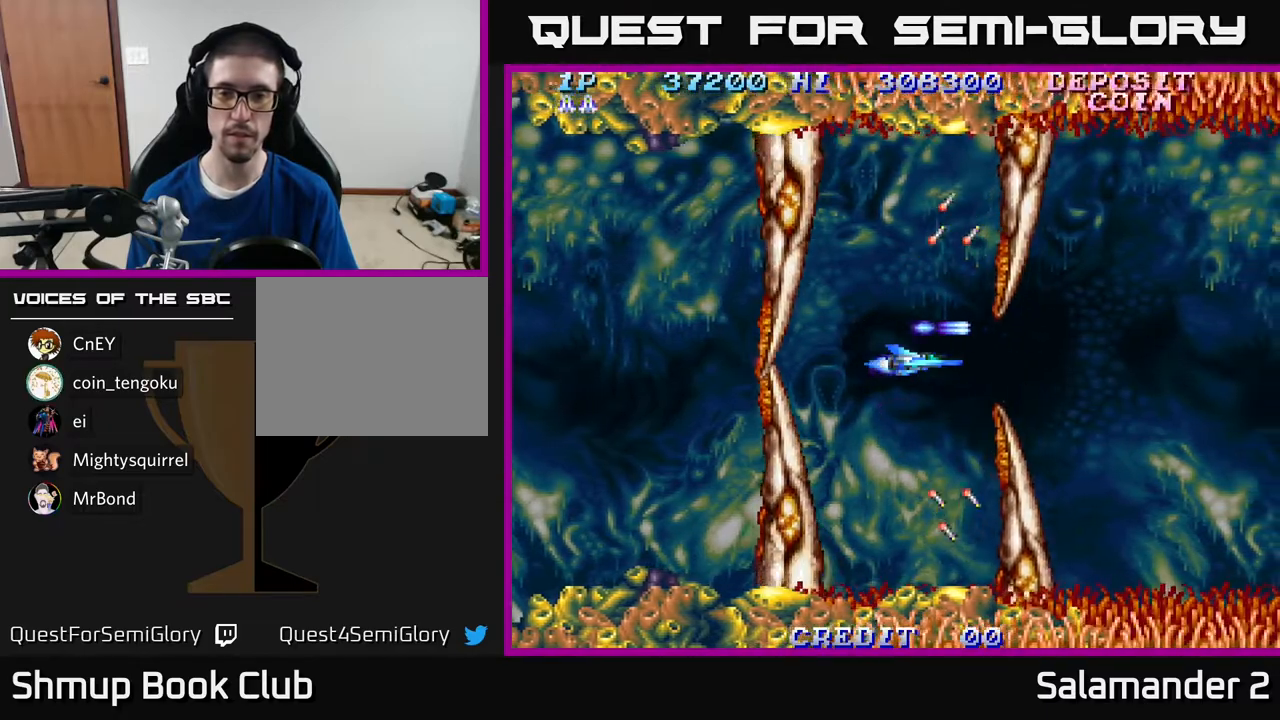
{"buttons": ["DPAD_RIGHT"], "right_stick": "center", "events": [[183, "DPAD_RIGHT", "down"]]}
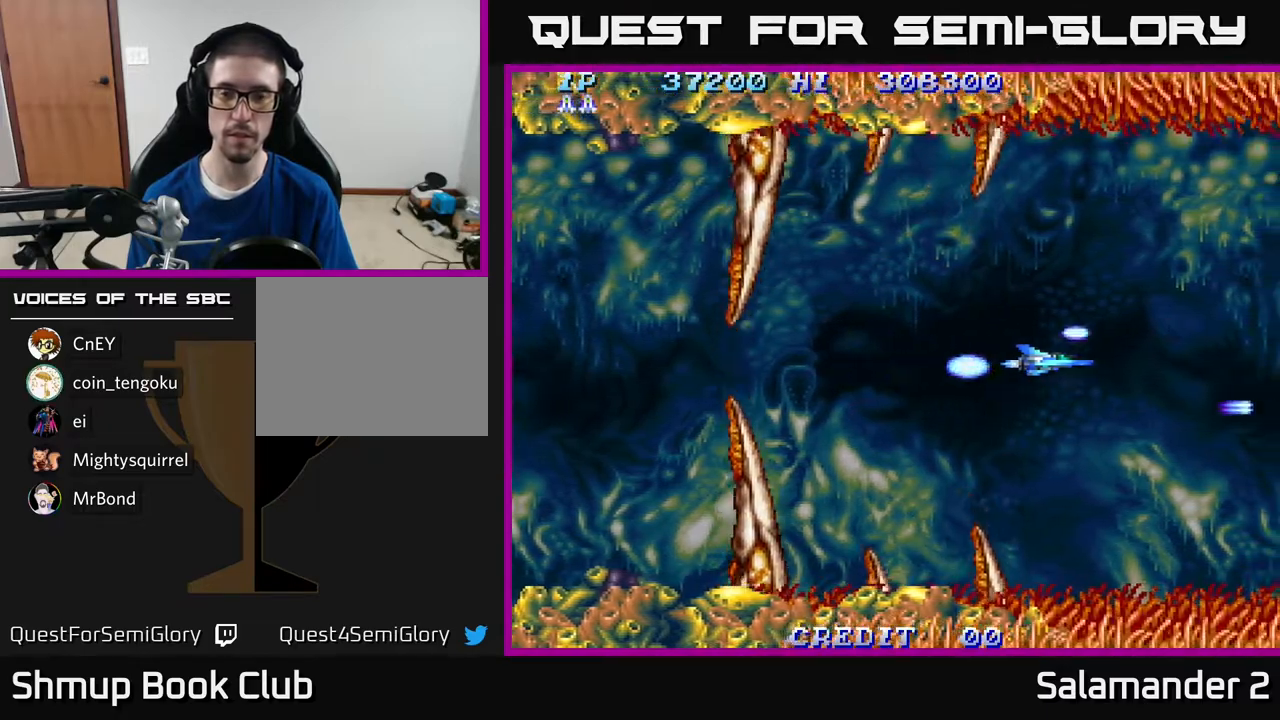
{"buttons": [], "right_stick": "center", "events": [[367, "DPAD_RIGHT", "up"], [417, "A", "down"], [500, "A", "up"]]}
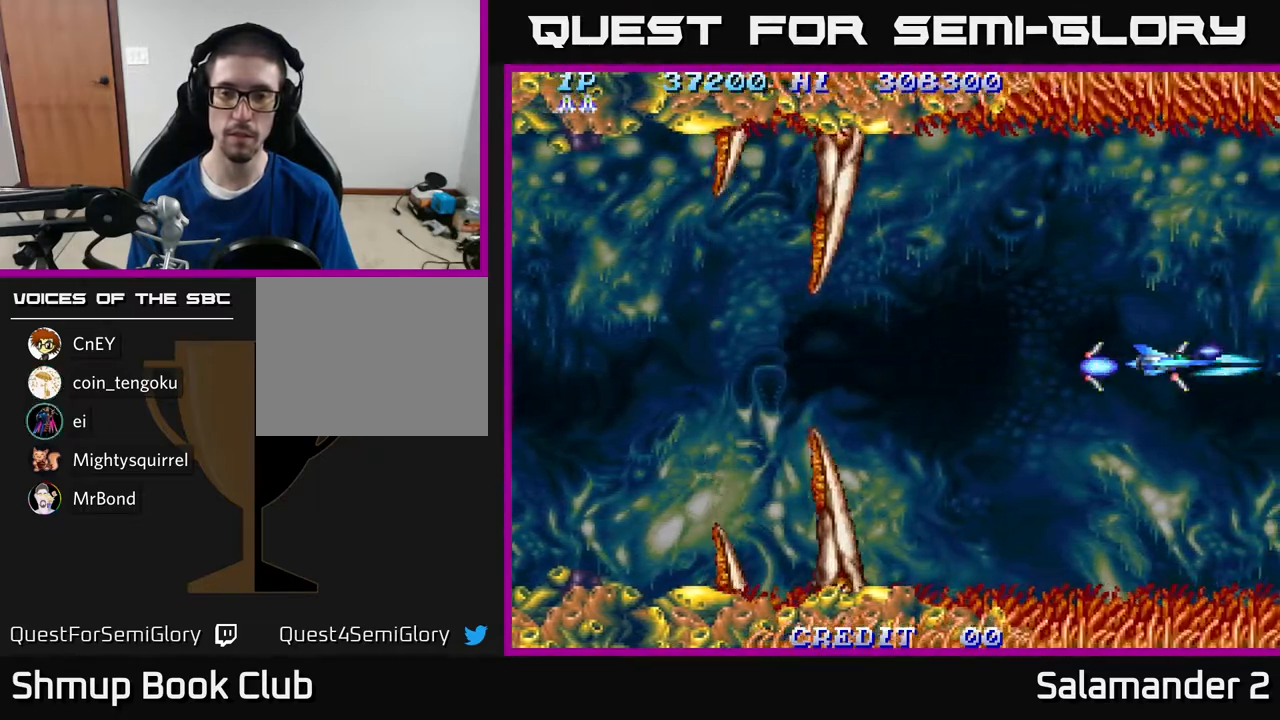
{"buttons": [], "right_stick": "center", "events": [[17, "DPAD_LEFT", "down"], [83, "A", "down"], [150, "A", "up"], [150, "DPAD_LEFT", "up"], [233, "A", "down"], [283, "A", "up"], [383, "A", "down"], [467, "A", "up"]]}
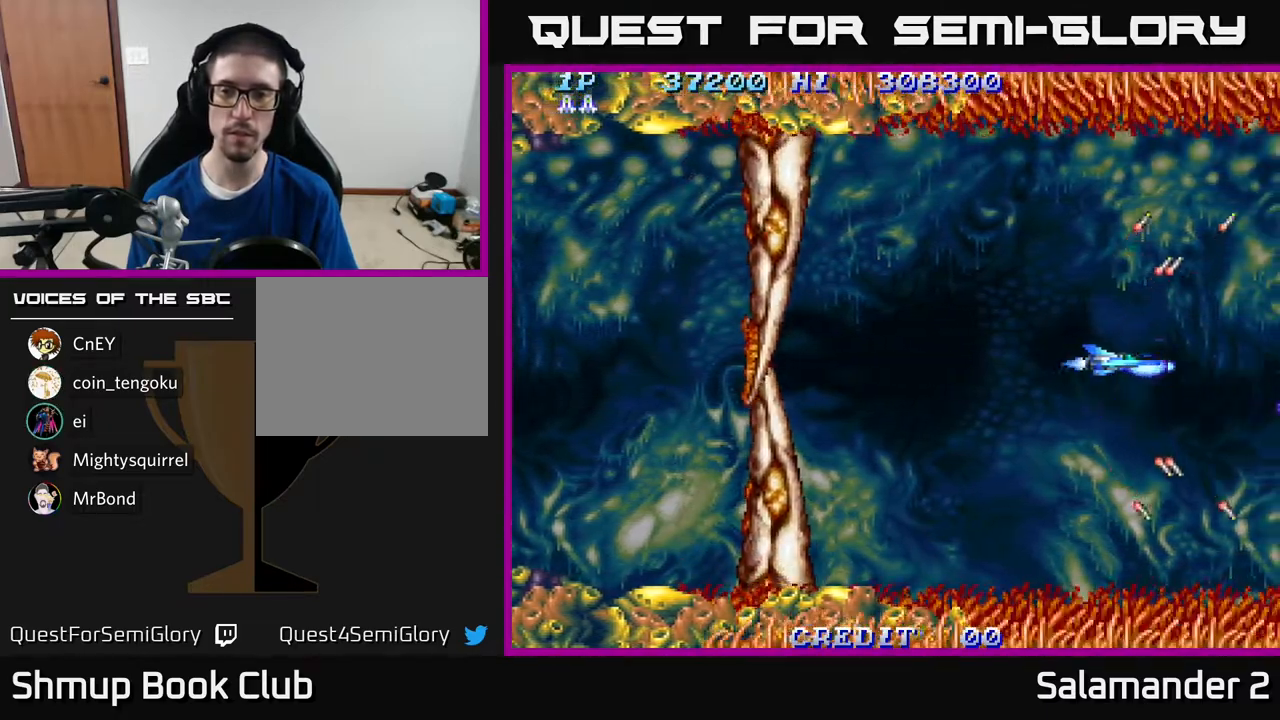
{"buttons": ["A"], "right_stick": "center", "events": [[17, "A", "down"], [100, "A", "up"], [200, "A", "down"], [283, "A", "up"], [367, "A", "down"], [400, "A", "up"], [467, "A", "down"]]}
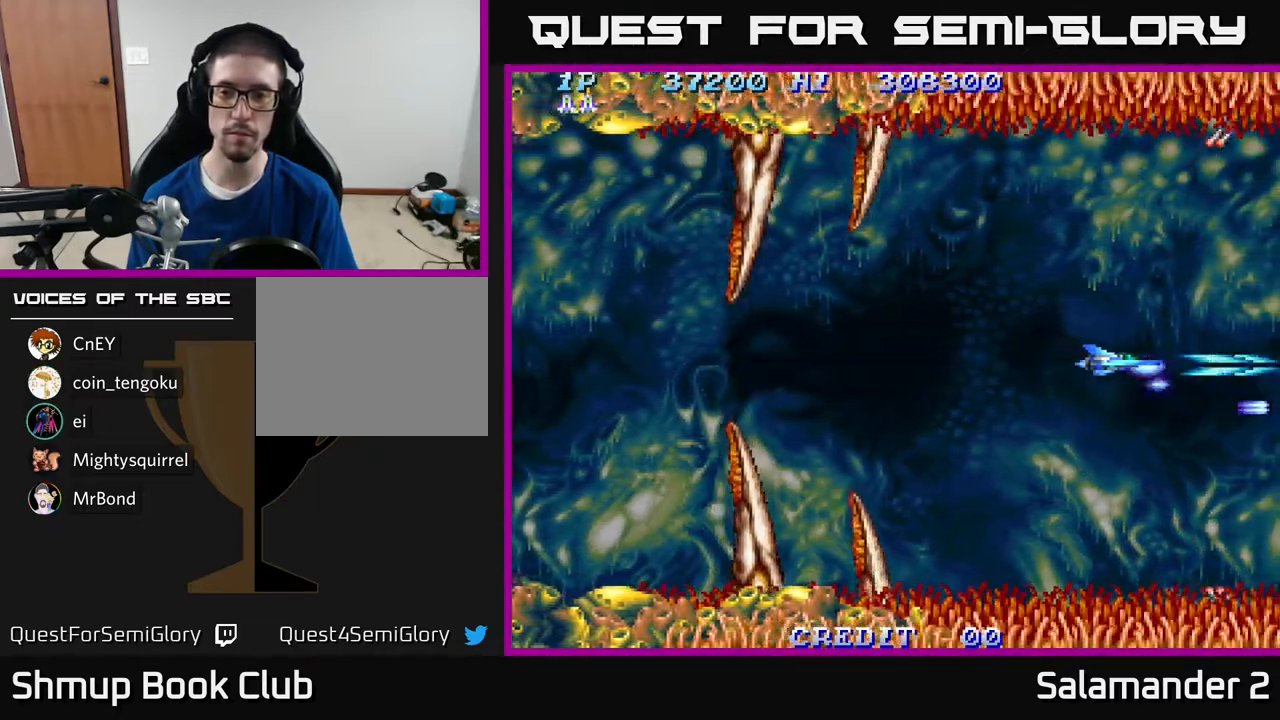
{"buttons": [], "right_stick": "center", "events": [[50, "A", "up"], [117, "A", "down"], [200, "A", "up"], [267, "A", "down"], [317, "A", "up"], [417, "A", "down"], [467, "A", "up"]]}
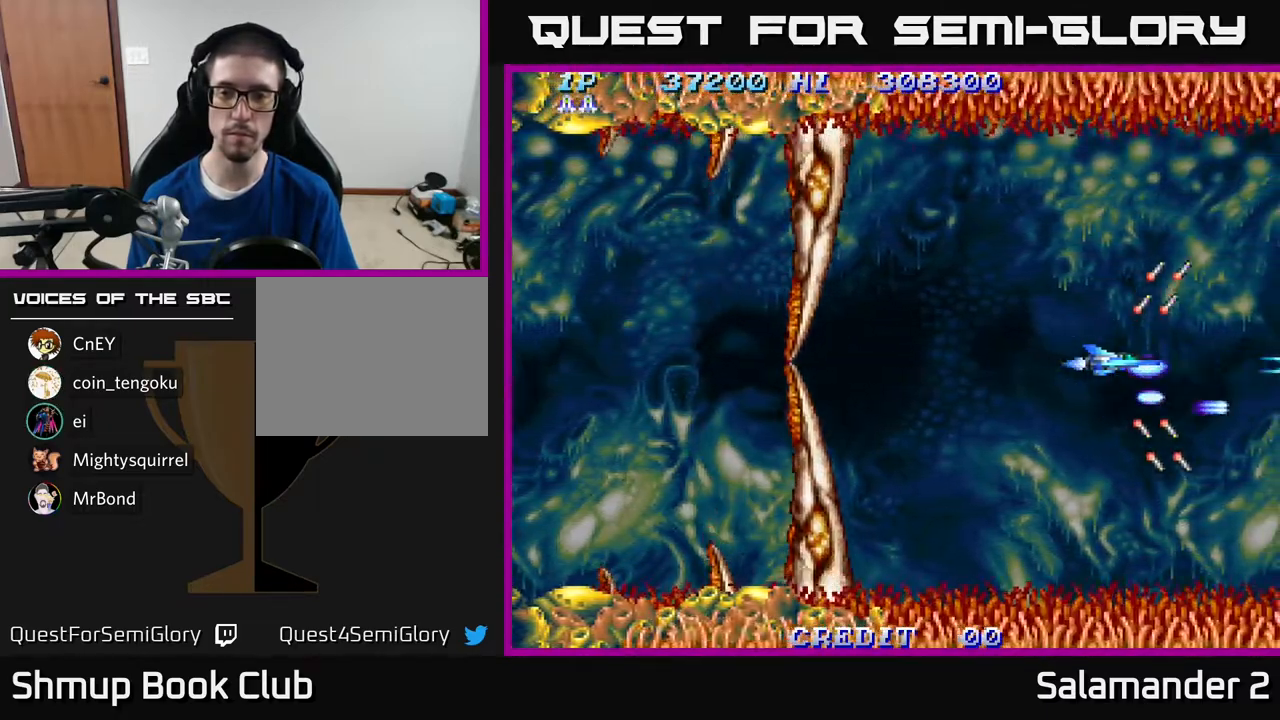
{"buttons": ["A"], "right_stick": "center", "events": [[83, "A", "down"], [117, "A", "up"], [200, "A", "down"], [250, "A", "up"], [333, "A", "down"], [400, "A", "up"], [500, "A", "down"]]}
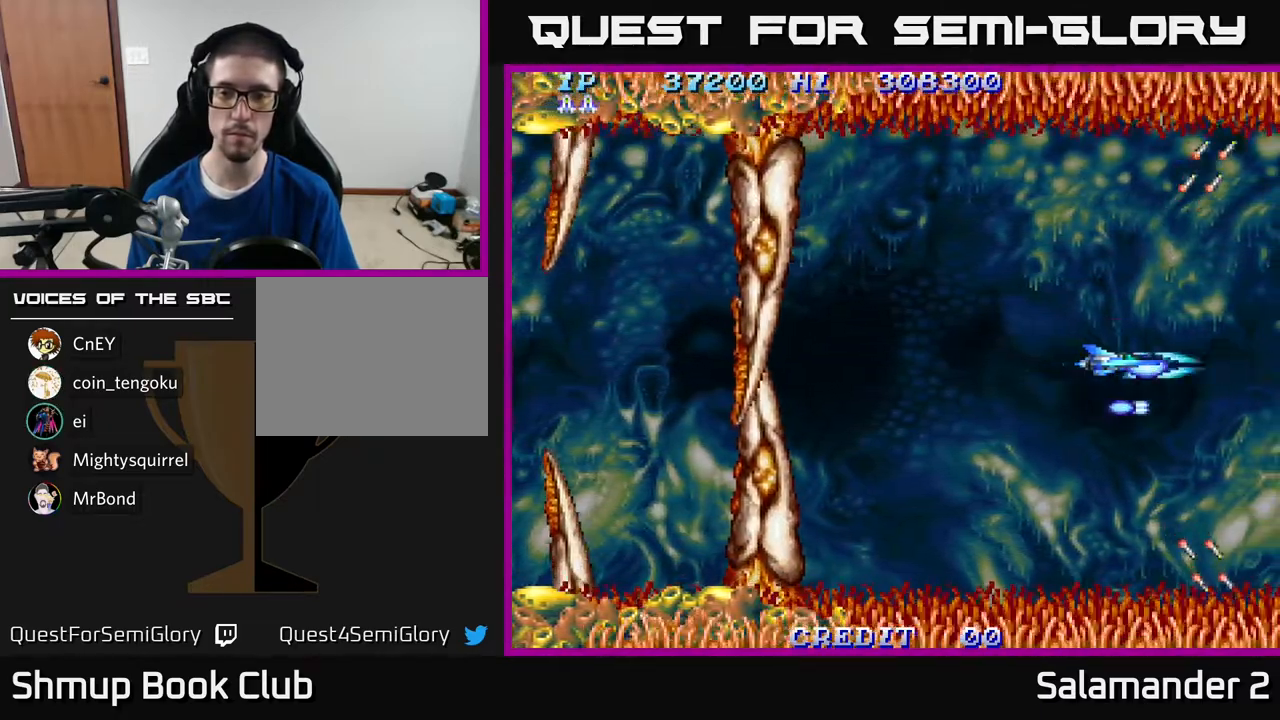
{"buttons": ["A"], "right_stick": "center", "events": [[50, "A", "up"], [117, "A", "down"], [150, "A", "up"], [250, "A", "down"], [300, "A", "up"], [383, "A", "down"], [433, "A", "up"], [483, "A", "down"]]}
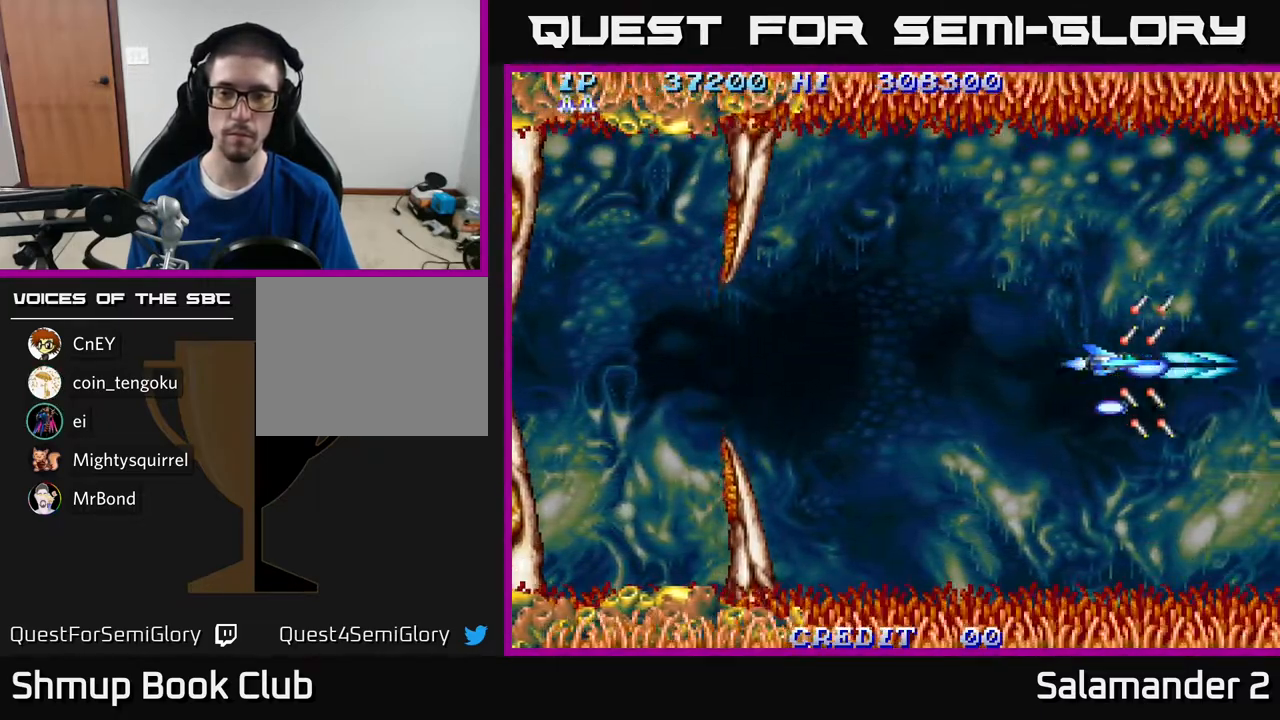
{"buttons": ["A"], "right_stick": "center", "events": [[33, "A", "up"], [100, "A", "down"], [150, "A", "up"], [217, "A", "down"], [283, "A", "up"], [350, "A", "down"], [400, "A", "up"], [467, "A", "down"]]}
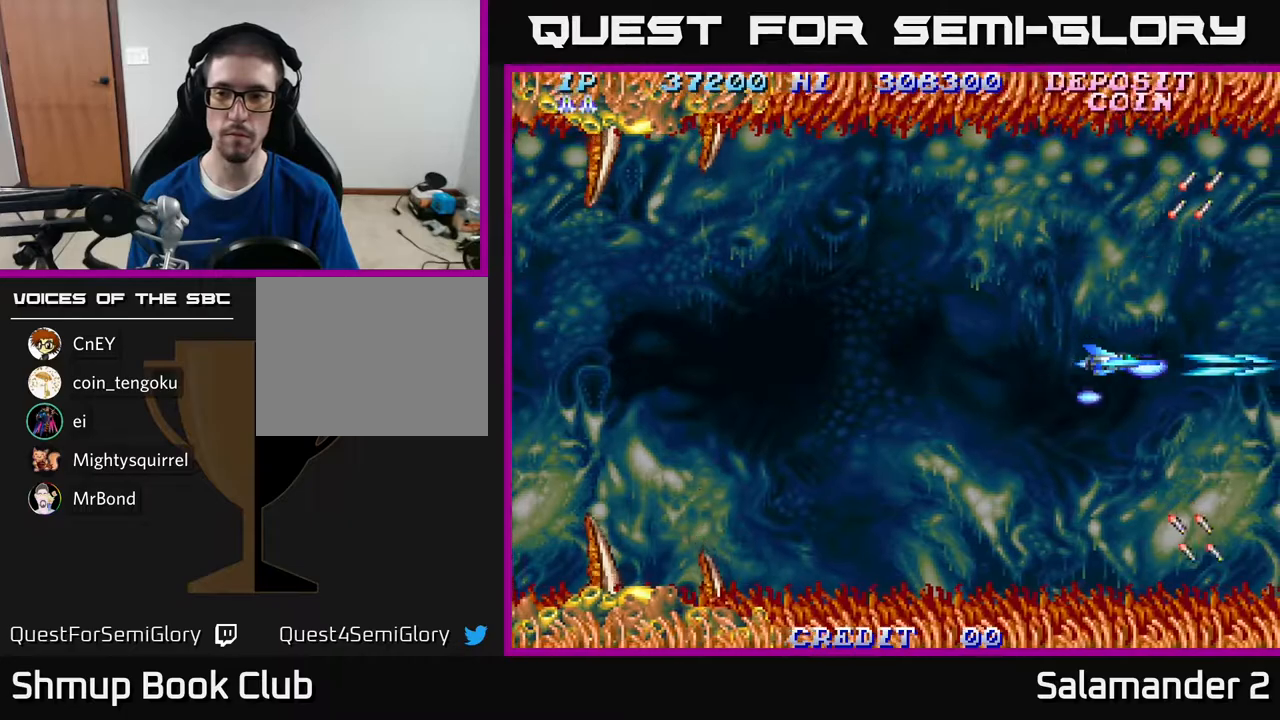
{"buttons": ["A"], "right_stick": "center", "events": [[17, "A", "up"], [83, "A", "down"], [167, "A", "up"], [233, "A", "down"], [283, "A", "up"], [350, "A", "down"], [417, "A", "up"], [500, "A", "down"]]}
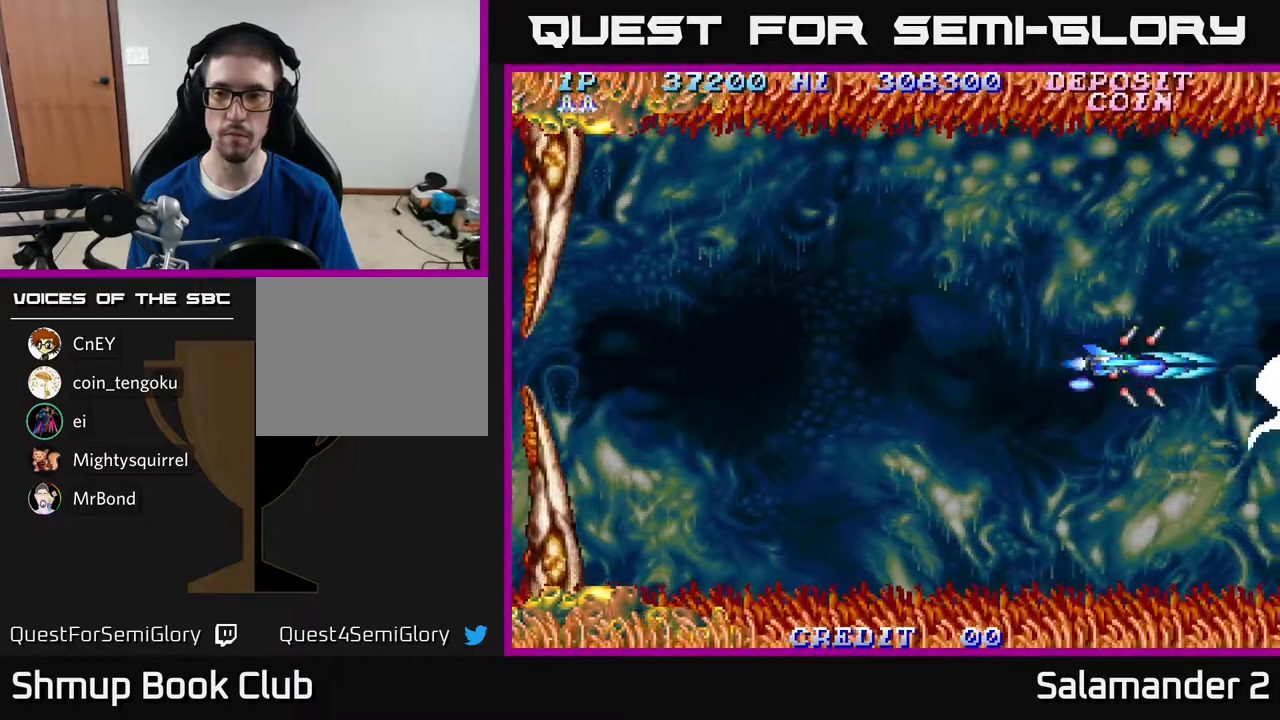
{"buttons": [], "right_stick": "center", "events": [[83, "A", "up"], [150, "A", "down"], [200, "A", "up"], [283, "A", "down"], [300, "A", "up"], [383, "A", "down"], [417, "A", "up"]]}
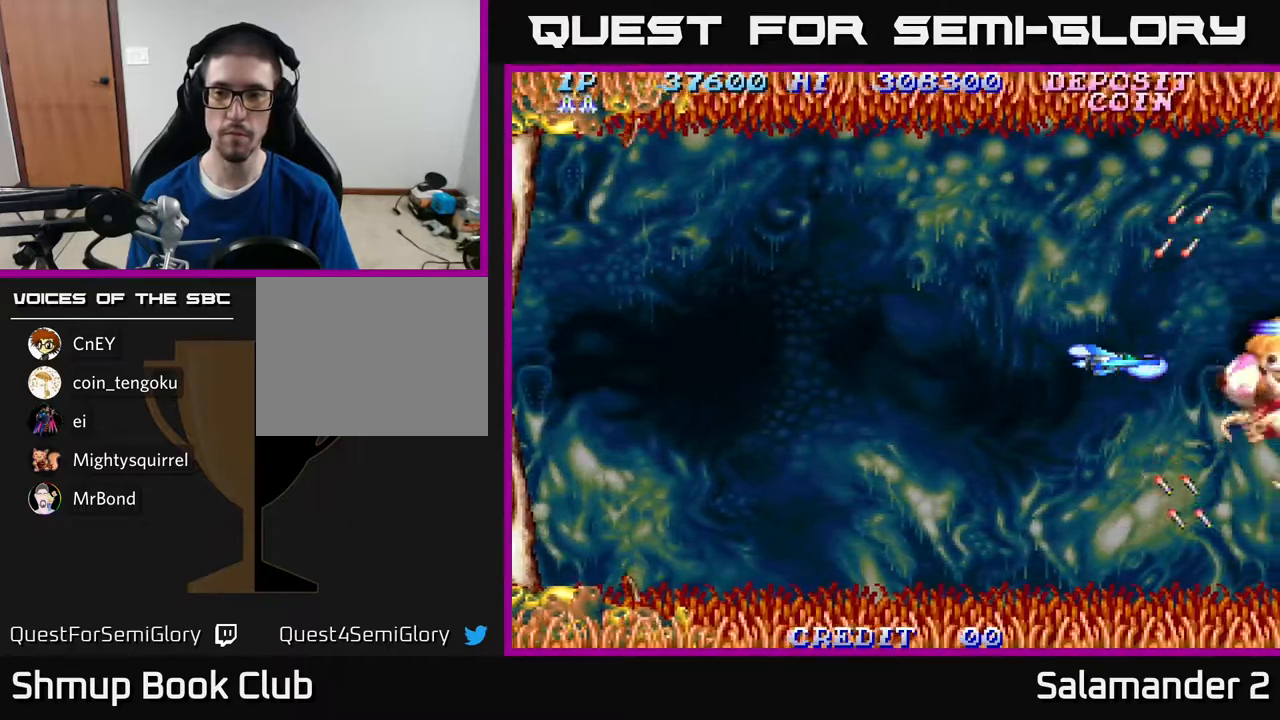
{"buttons": ["A"], "right_stick": "center", "events": [[17, "A", "down"], [67, "A", "up"], [117, "A", "down"], [167, "A", "up"], [233, "A", "down"], [283, "A", "up"], [350, "DPAD_LEFT", "down"], [367, "A", "down"], [417, "A", "up"], [417, "DPAD_LEFT", "up"], [483, "A", "down"]]}
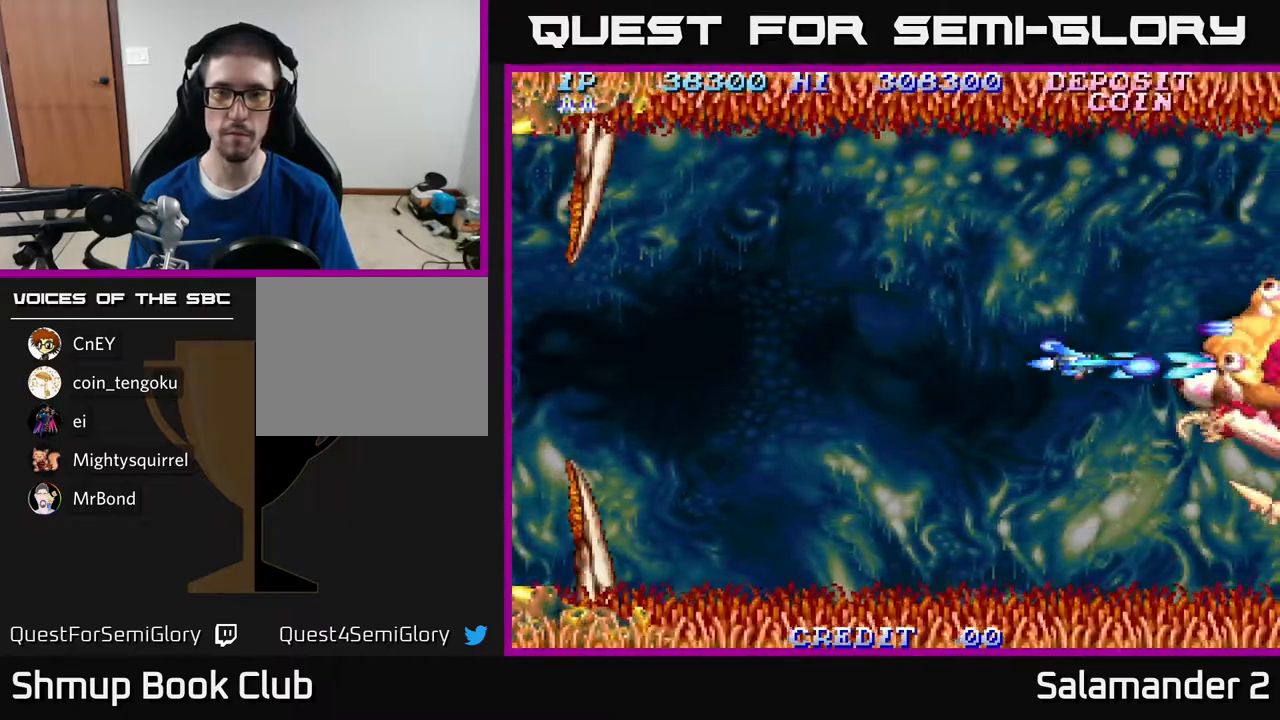
{"buttons": ["A"], "right_stick": "center", "events": [[17, "A", "up"], [83, "DPAD_LEFT", "down"], [100, "A", "down"], [150, "A", "up"], [183, "DPAD_LEFT", "up"], [250, "A", "down"], [300, "A", "up"], [350, "DPAD_LEFT", "down"], [383, "A", "down"], [400, "A", "up"], [450, "DPAD_LEFT", "up"], [500, "A", "down"]]}